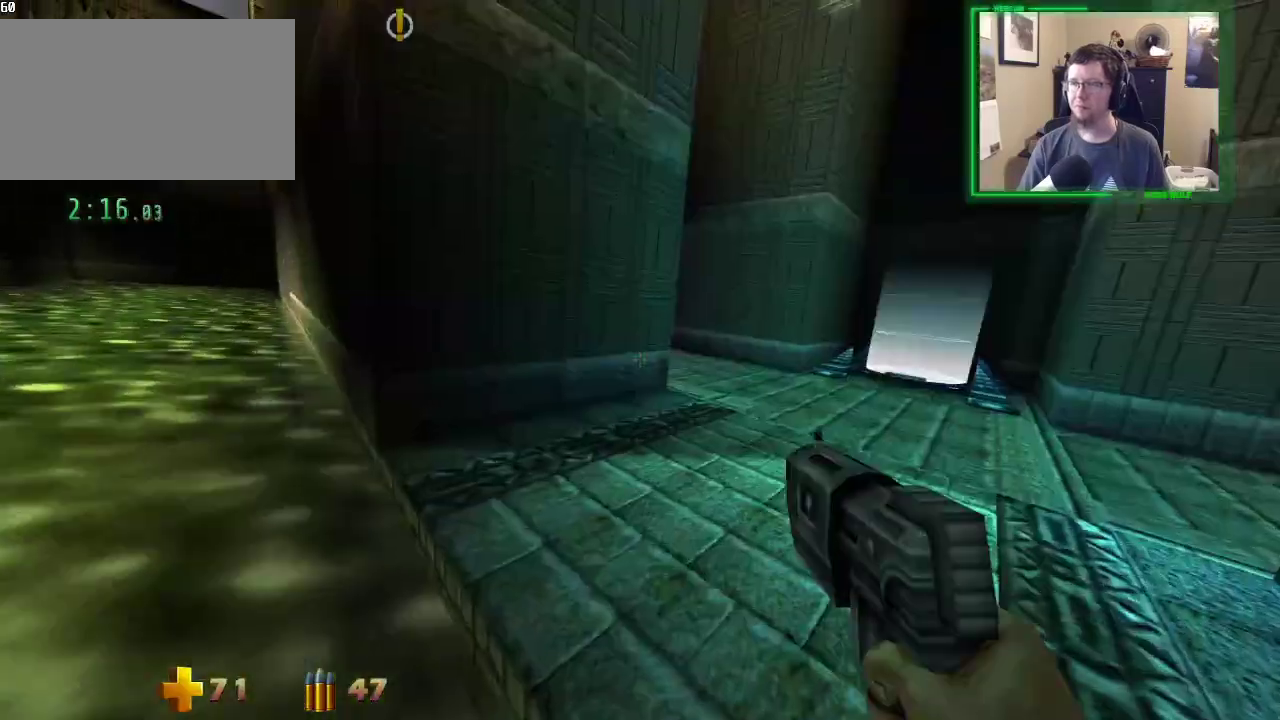
Gameplay with keyboard and mouse; each line is a JSON object with the keys and mouse buttons held at the frame after it. "events" lists presses ("down") and releases ("up") of "1", "2", "3", "4", "5", "a", "alt", "c", "caps_lock", "ctrl", "d", "e", "f", "g", "q", "r", "s", "shift", "space", "t", "tab", "v", "w", "x", "z", "mouse_left", "mouse_wheel" and "mouse_right" between this image and that frame as [ms after this image, input, new state], when the widget could be followed in between. "mouse_left", "mouse_wheel", "mouse_right" = the "left", "wheel", "right" buttons of the "mouse" list. No other keys are recorded. "wheel" means that the mouse wheel is clicked or scrolled. Not read: mouse_move.
{"keys": ["d", "w"], "mouse": [], "events": [[17, "space", "up"]]}
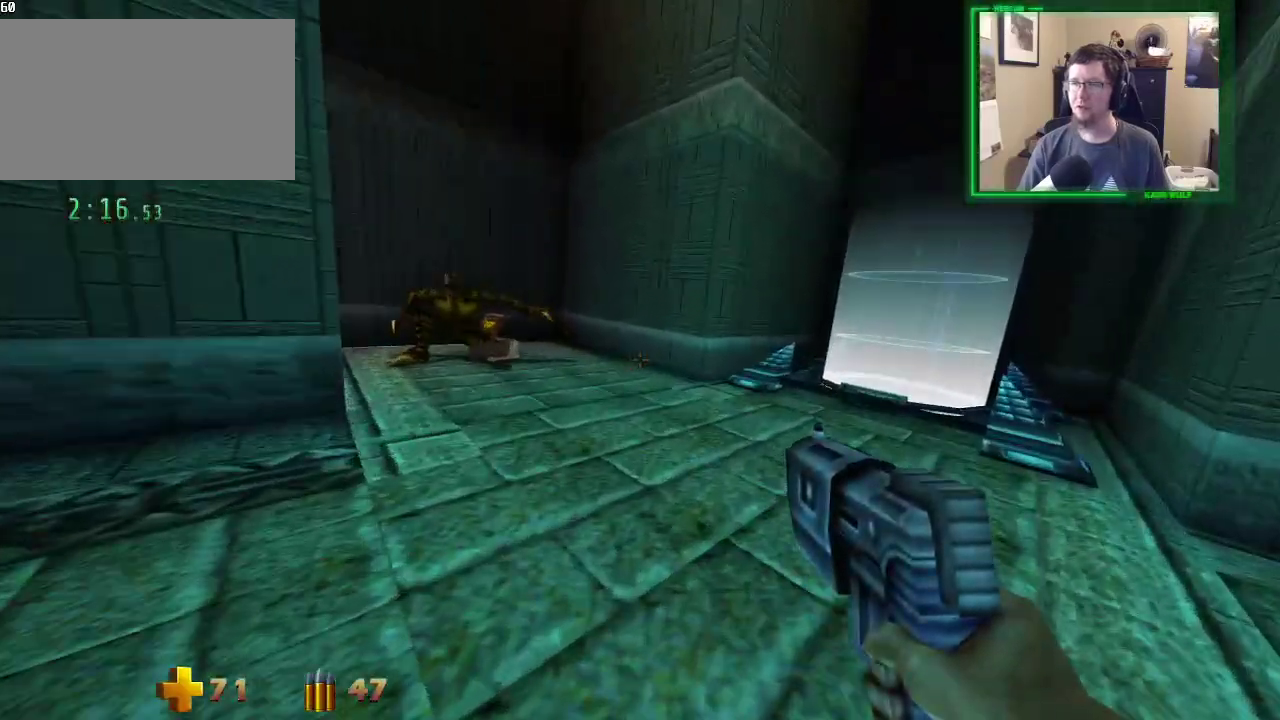
{"keys": ["d", "w"], "mouse": [], "events": []}
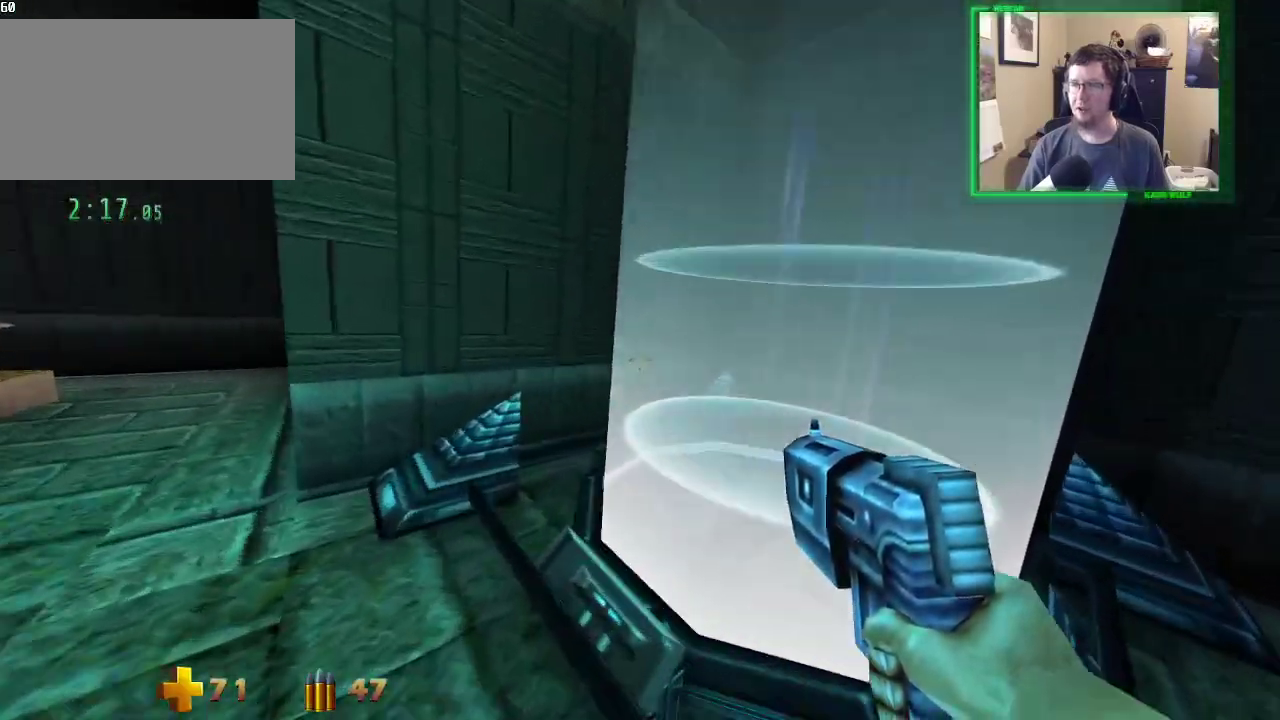
{"keys": ["w"], "mouse": [], "events": [[283, "d", "up"]]}
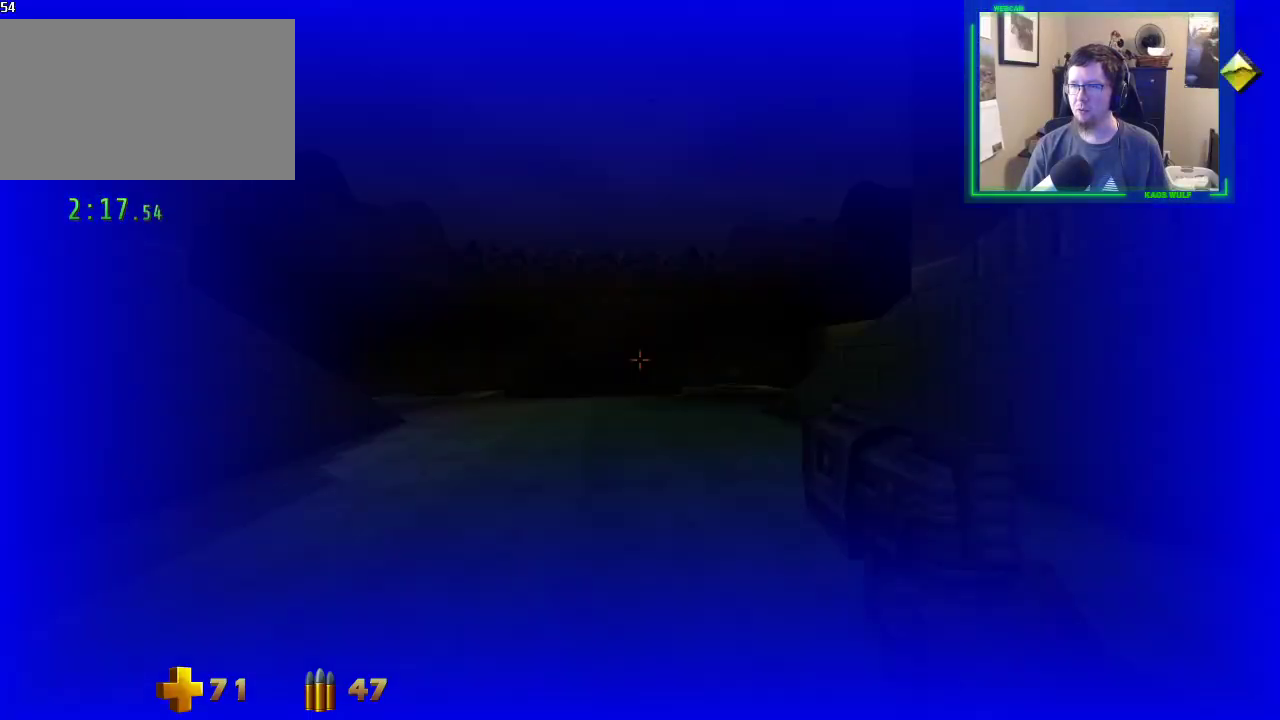
{"keys": ["a", "w"], "mouse": [], "events": [[17, "a", "down"]]}
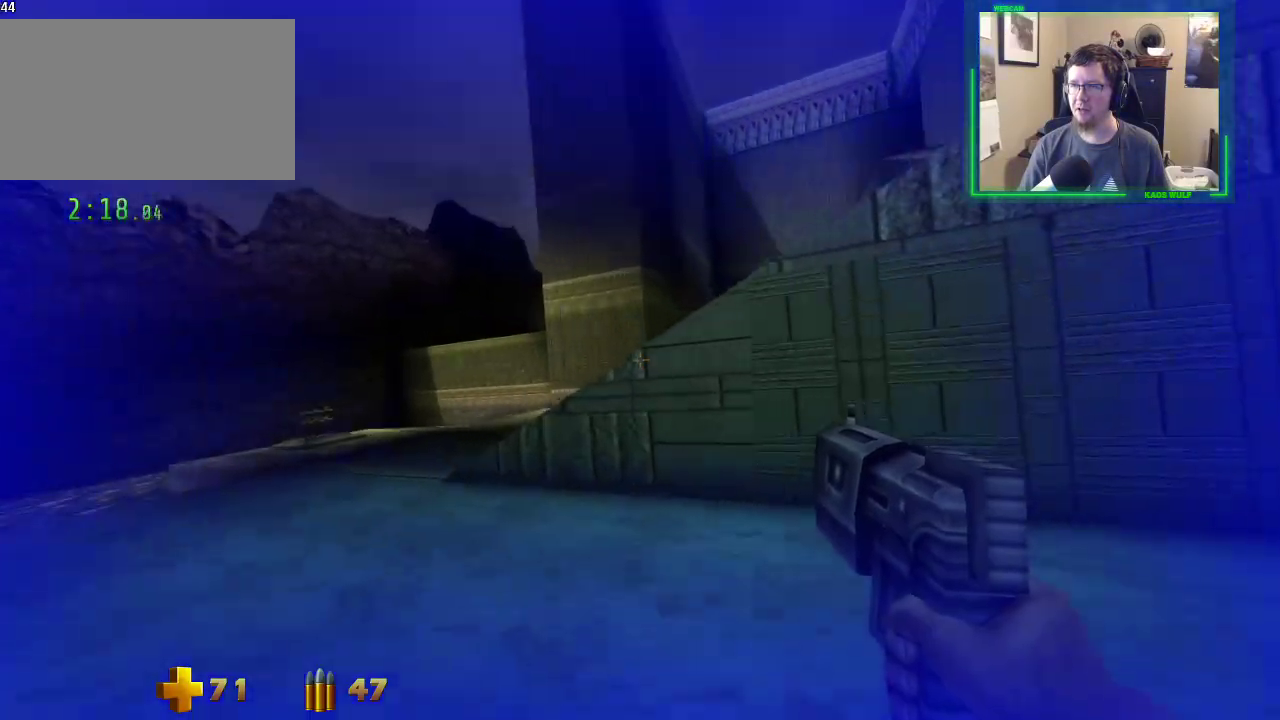
{"keys": ["a", "w"], "mouse": [], "events": []}
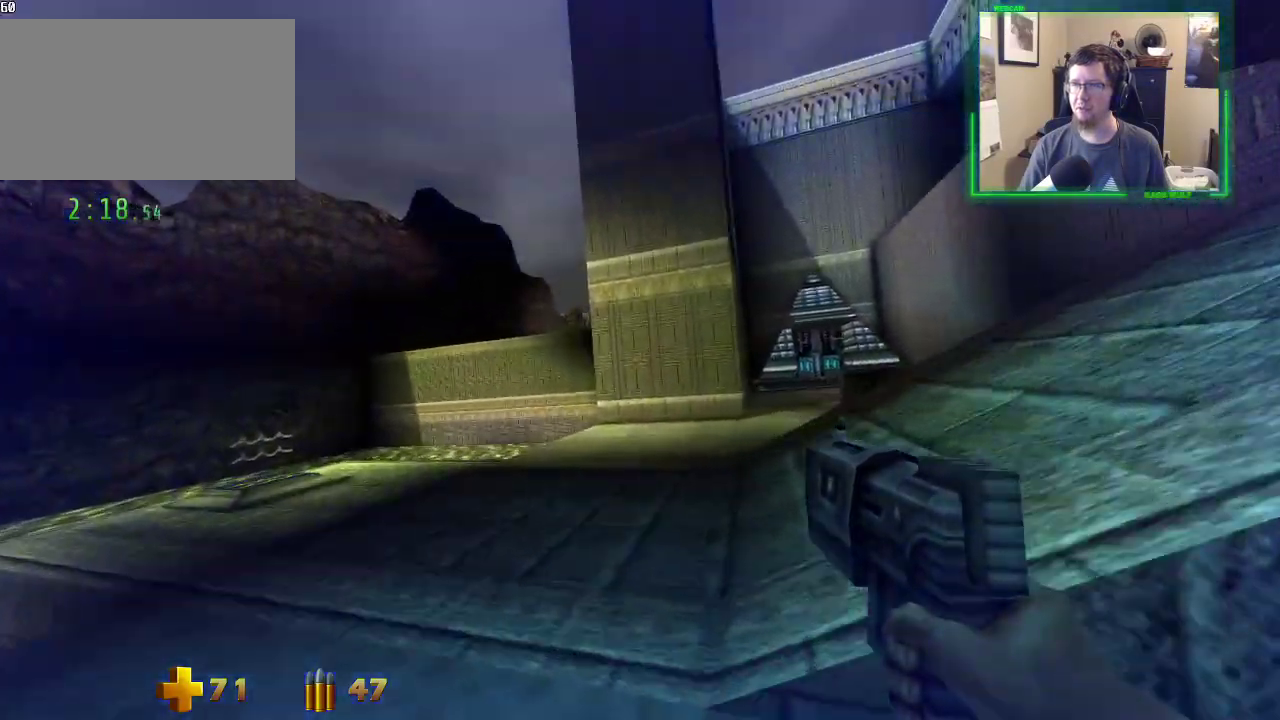
{"keys": ["d", "w"], "mouse": [], "events": [[100, "d", "down"], [150, "a", "up"], [283, "space", "down"], [433, "space", "up"]]}
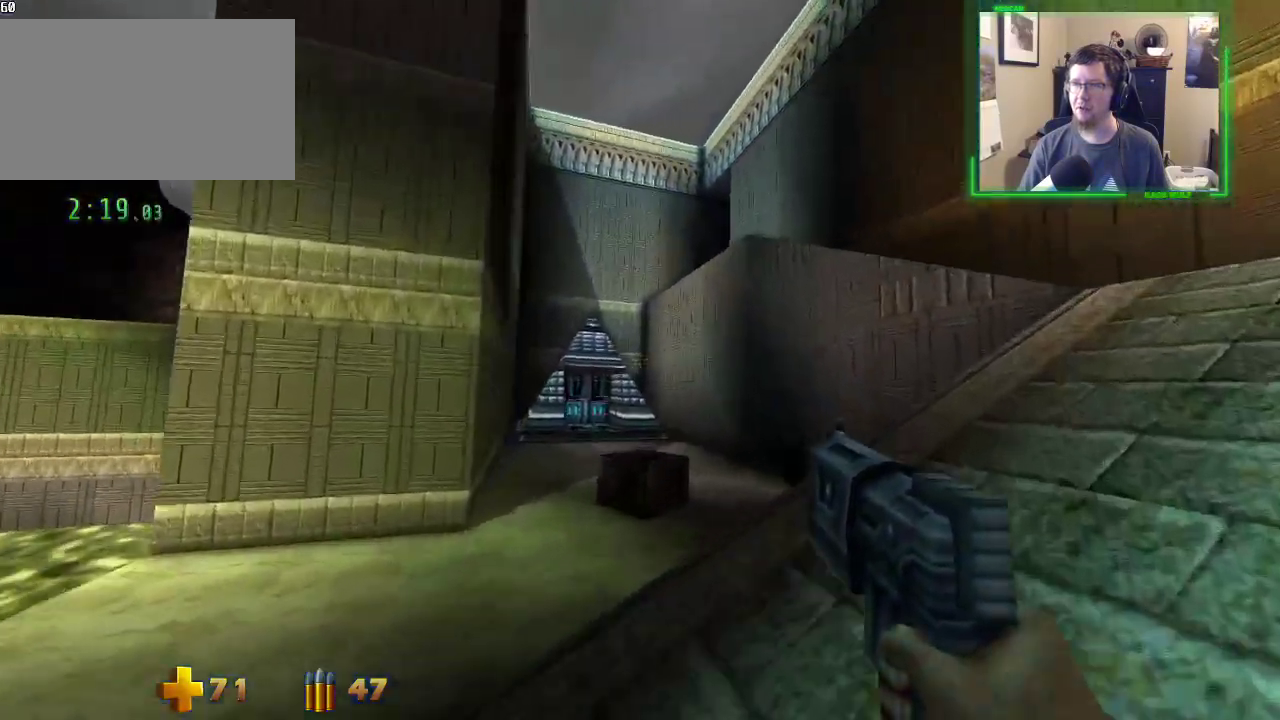
{"keys": ["d", "w"], "mouse": [], "events": [[200, "space", "down"], [300, "space", "up"], [400, "space", "down"], [483, "space", "up"]]}
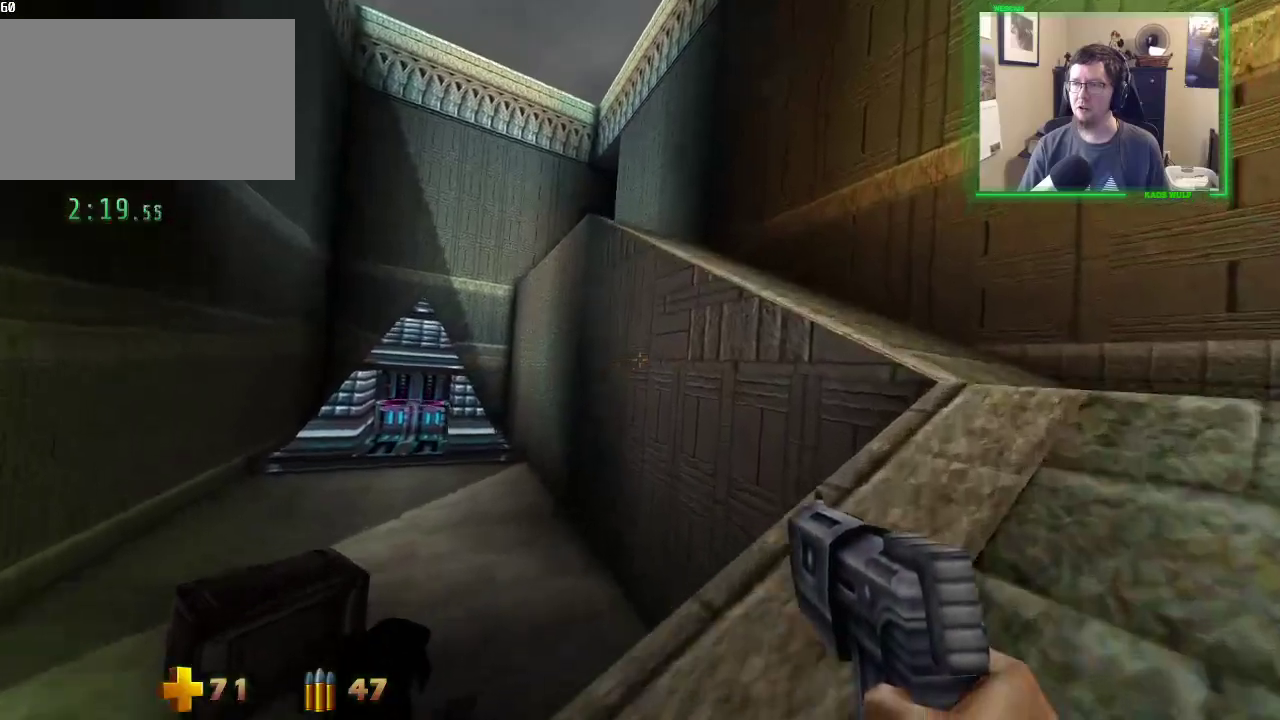
{"keys": ["a", "w"], "mouse": [], "events": [[83, "space", "down"], [183, "space", "up"], [267, "space", "down"], [367, "space", "up"], [450, "a", "down"], [500, "d", "up"]]}
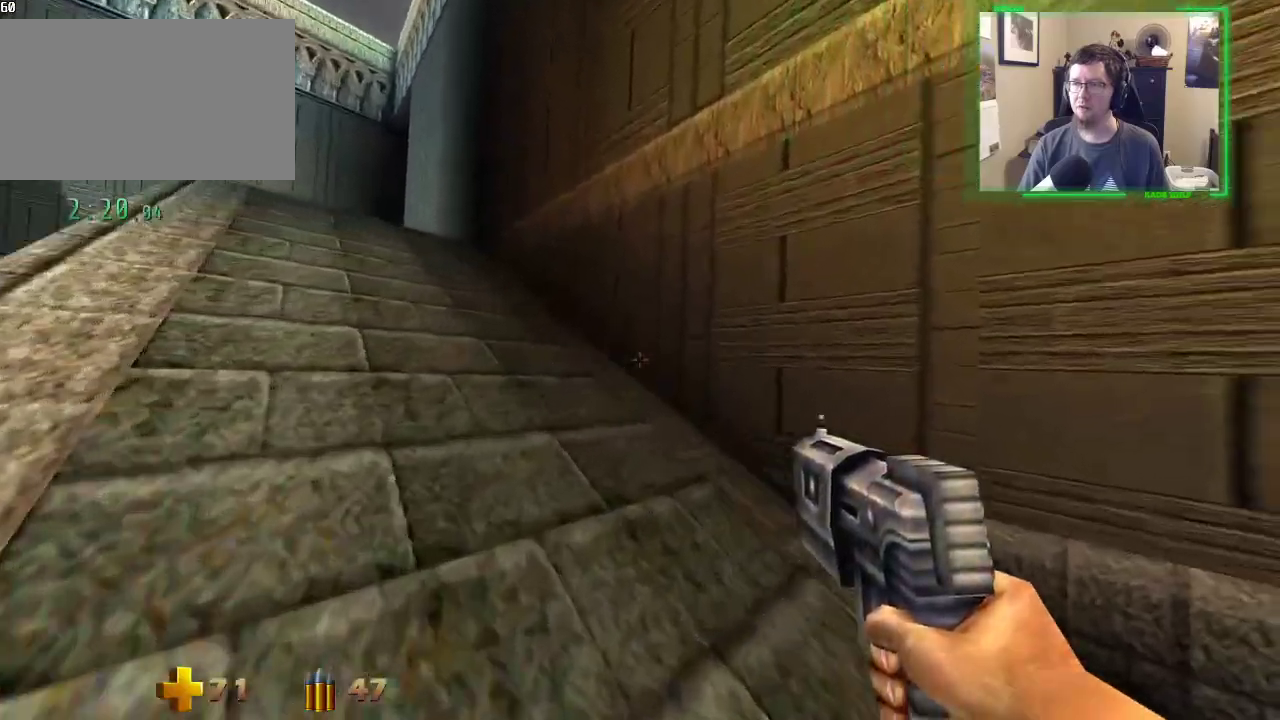
{"keys": ["a", "space", "w"], "mouse": [], "events": [[233, "space", "down"], [333, "space", "up"], [433, "space", "down"]]}
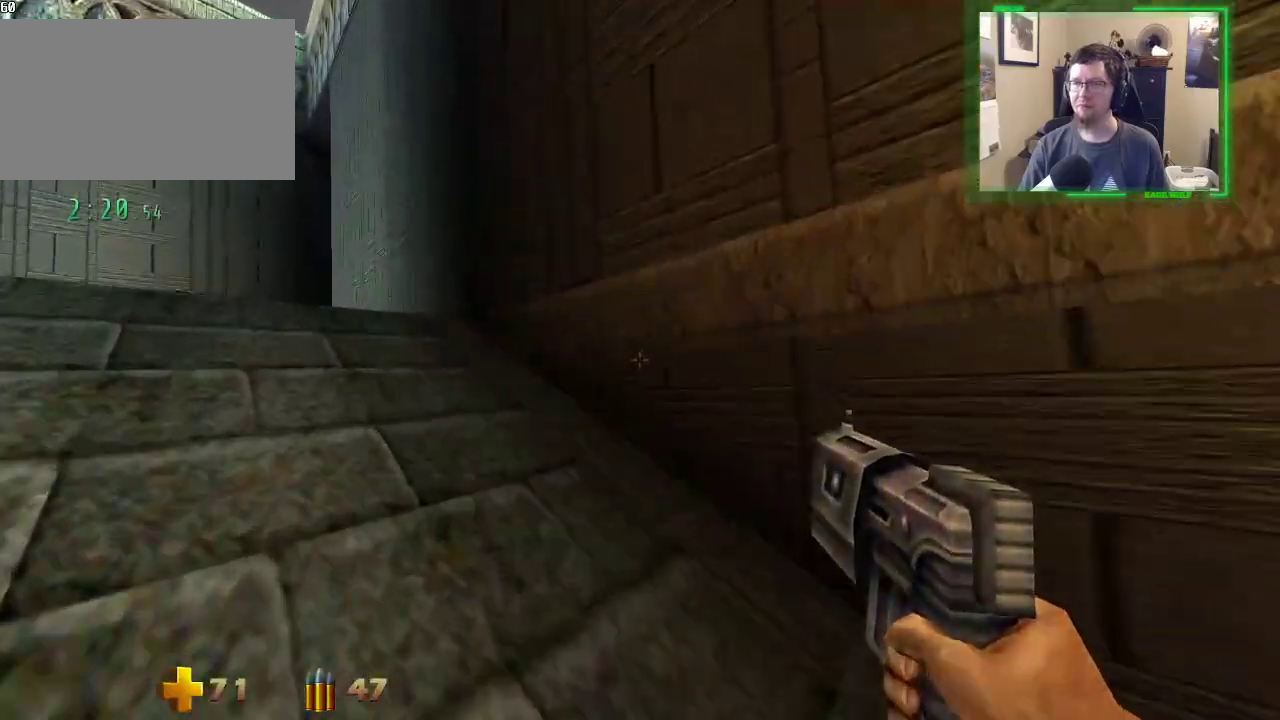
{"keys": ["a", "space", "w"], "mouse": [], "events": [[17, "space", "up"], [117, "space", "down"], [217, "space", "up"], [350, "space", "down"], [400, "space", "up"], [483, "space", "down"]]}
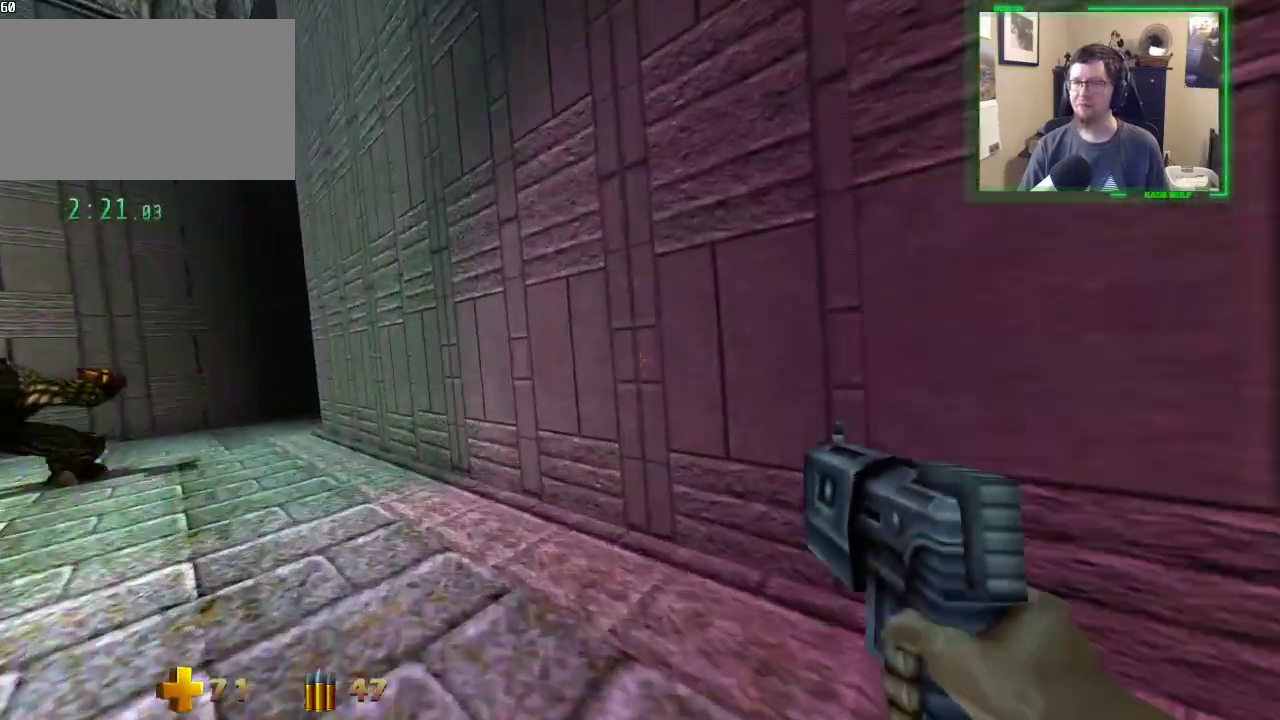
{"keys": ["a", "w"], "mouse": [], "events": [[133, "space", "up"]]}
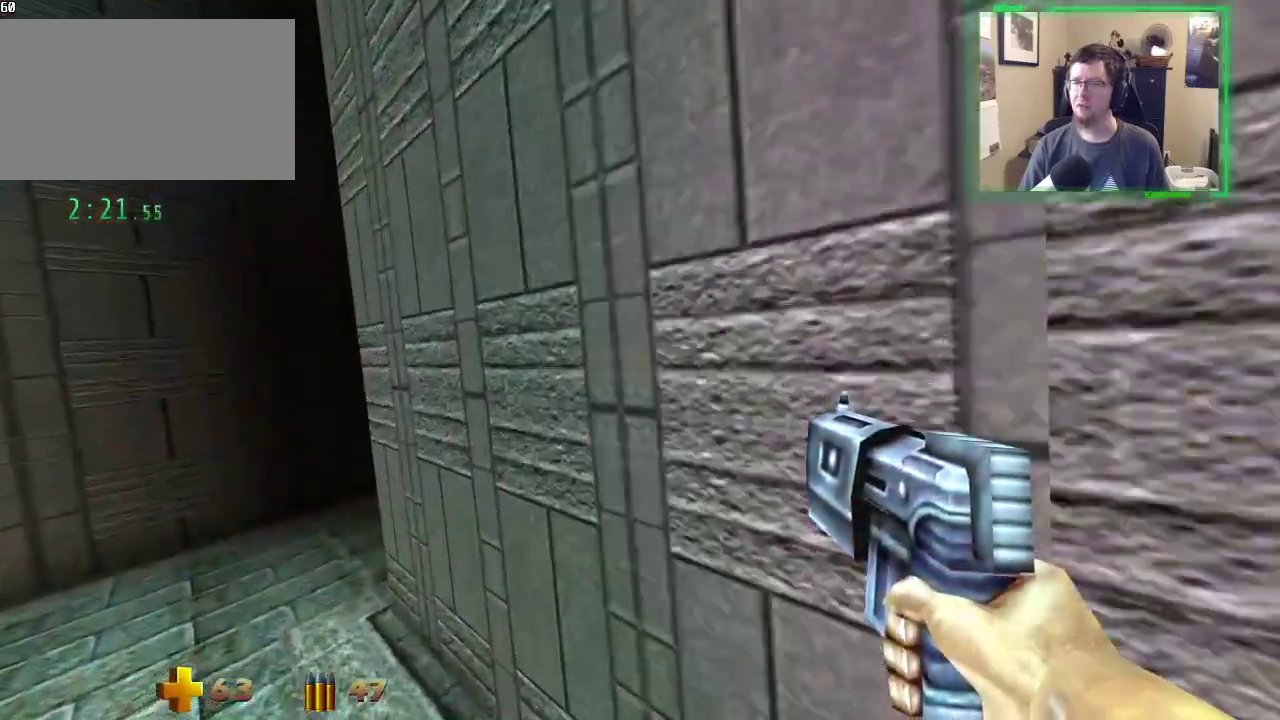
{"keys": ["a", "w"], "mouse": [], "events": []}
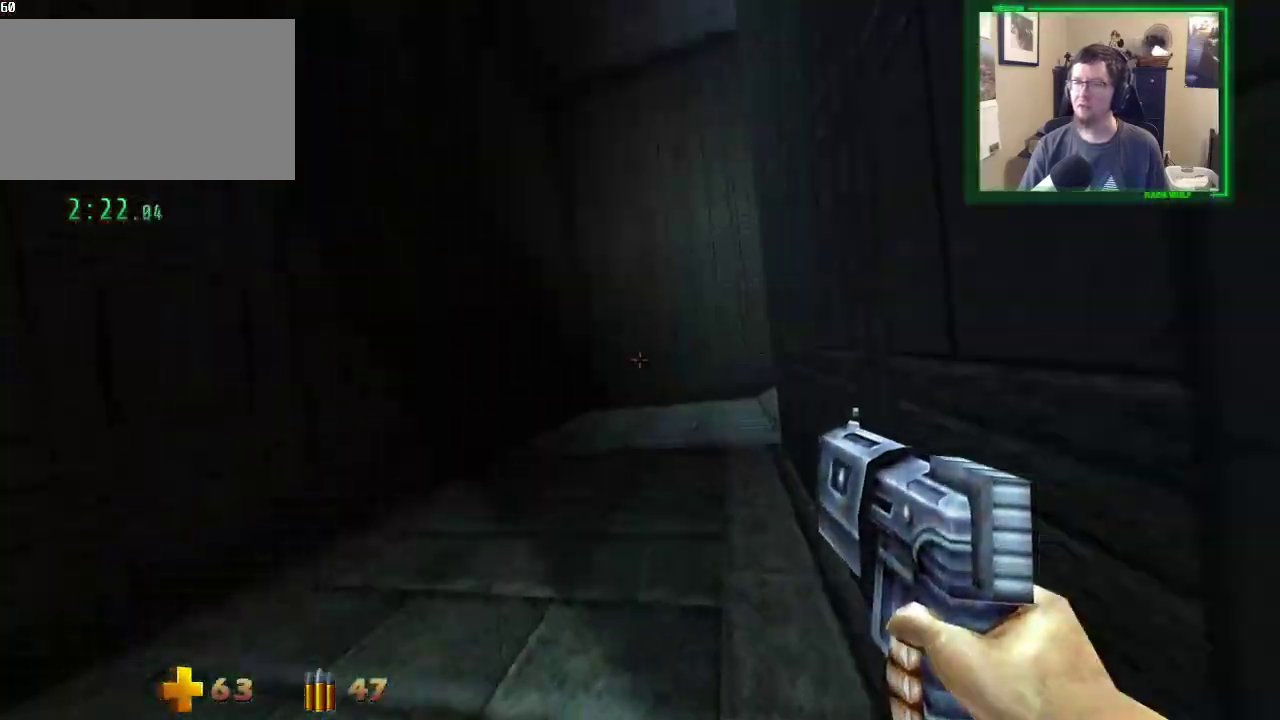
{"keys": ["a", "w"], "mouse": [], "events": []}
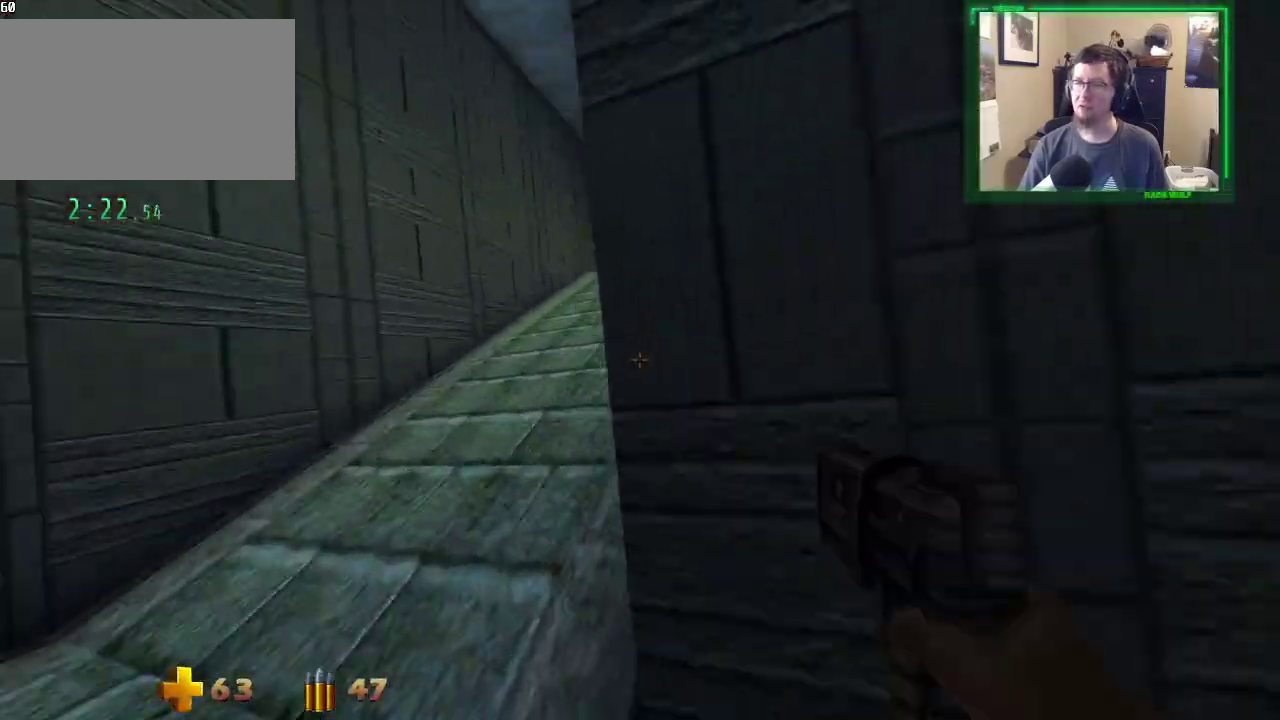
{"keys": ["a", "space", "w"], "mouse": [], "events": [[217, "space", "down"], [367, "space", "up"], [467, "space", "down"]]}
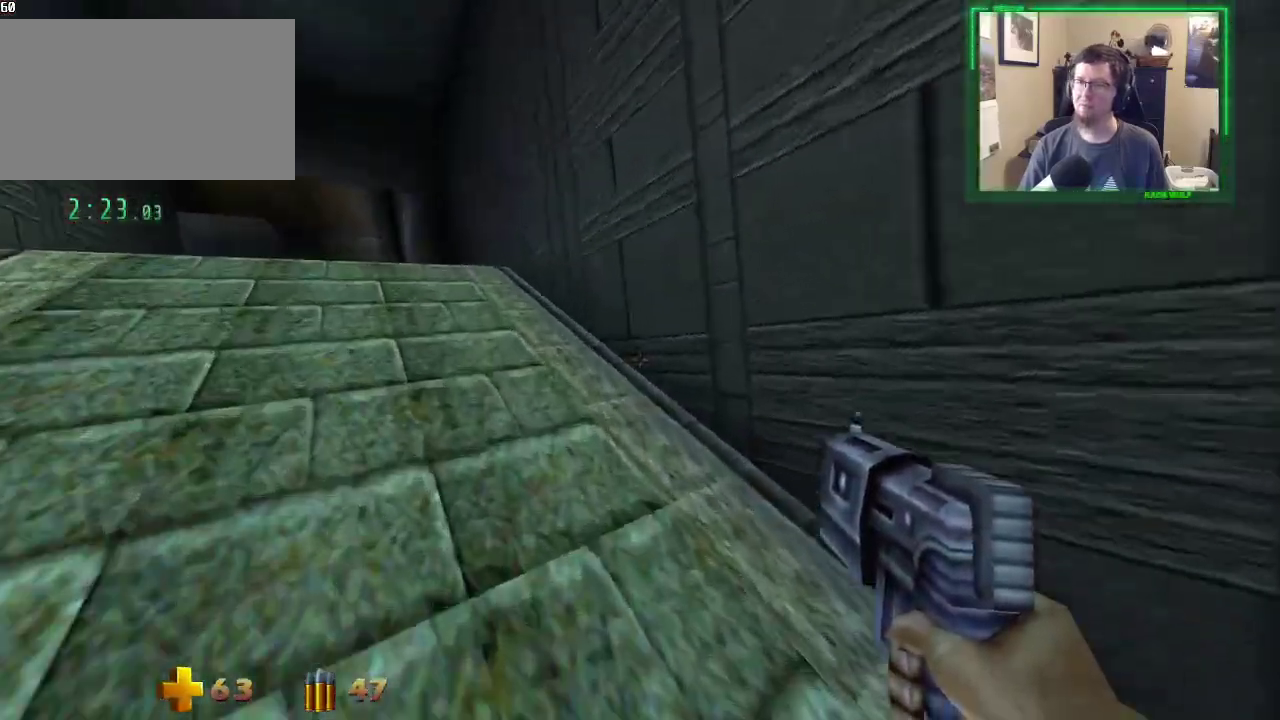
{"keys": ["a", "w"], "mouse": [], "events": [[50, "space", "up"], [150, "space", "down"], [233, "space", "up"], [333, "space", "down"], [433, "space", "up"]]}
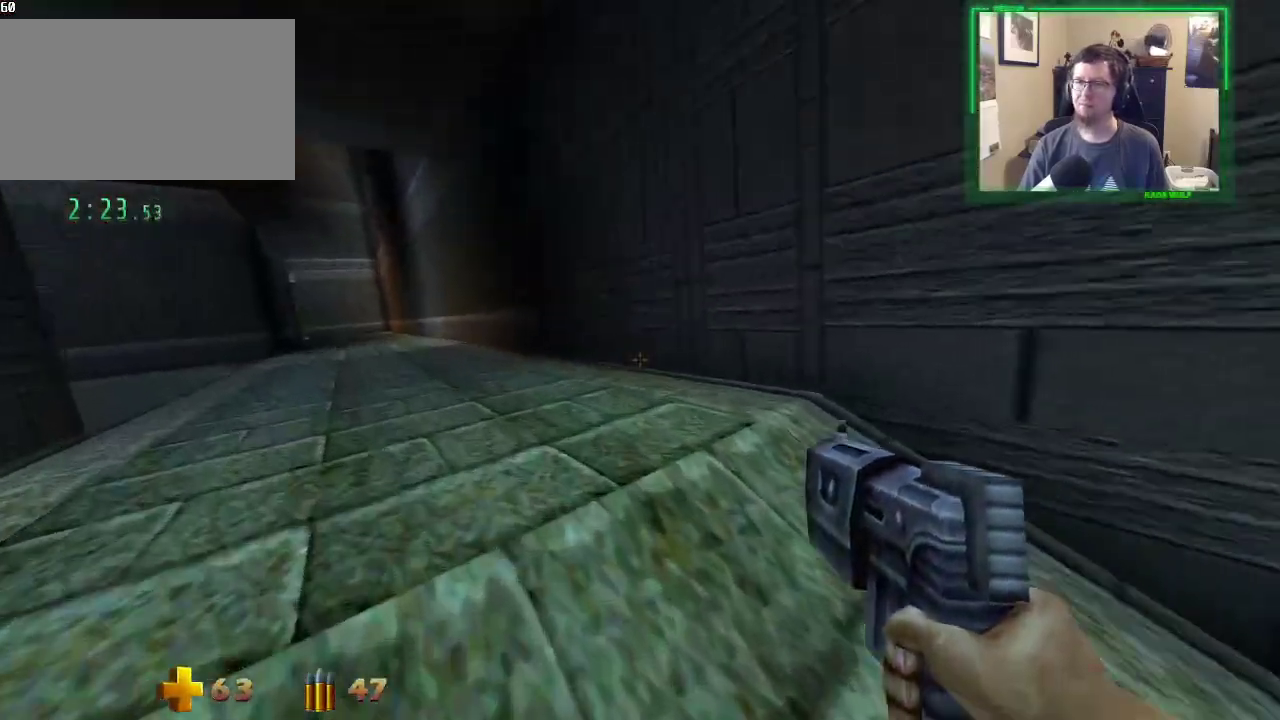
{"keys": ["a", "w"], "mouse": [], "events": [[17, "space", "down"], [117, "space", "up"]]}
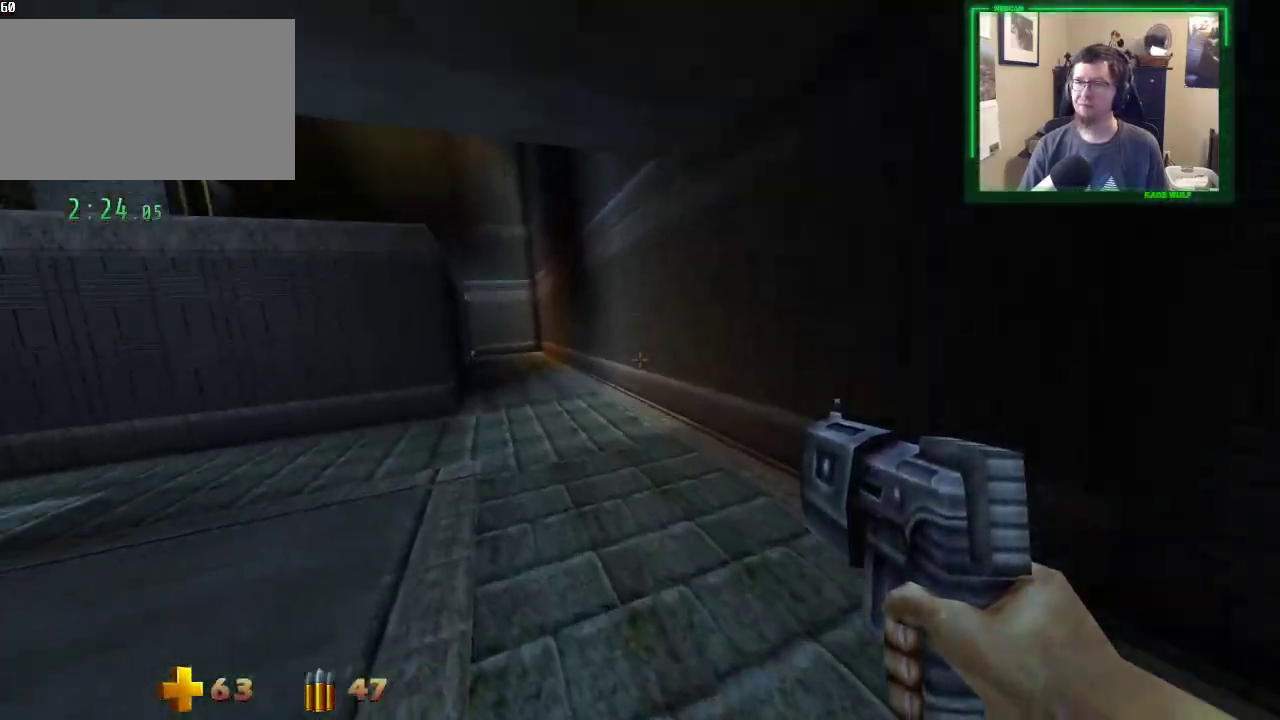
{"keys": ["a", "w"], "mouse": [], "events": []}
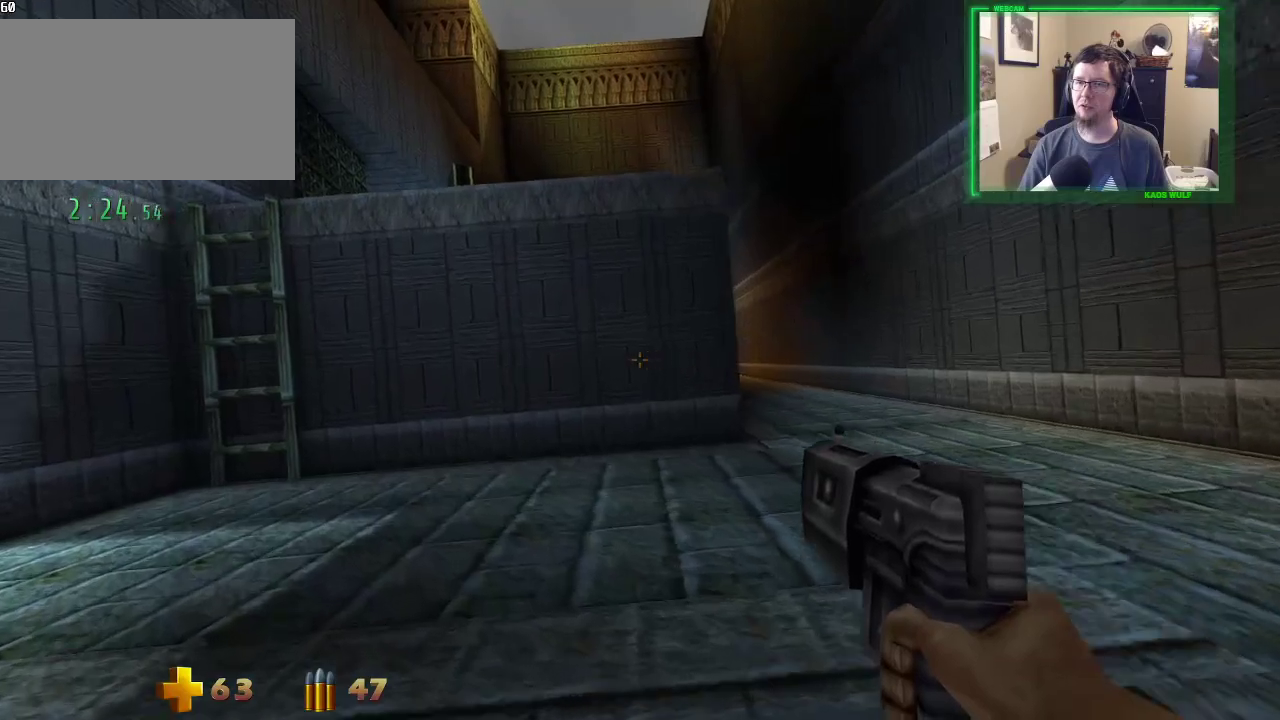
{"keys": ["a", "space", "w"], "mouse": [], "events": [[467, "space", "down"]]}
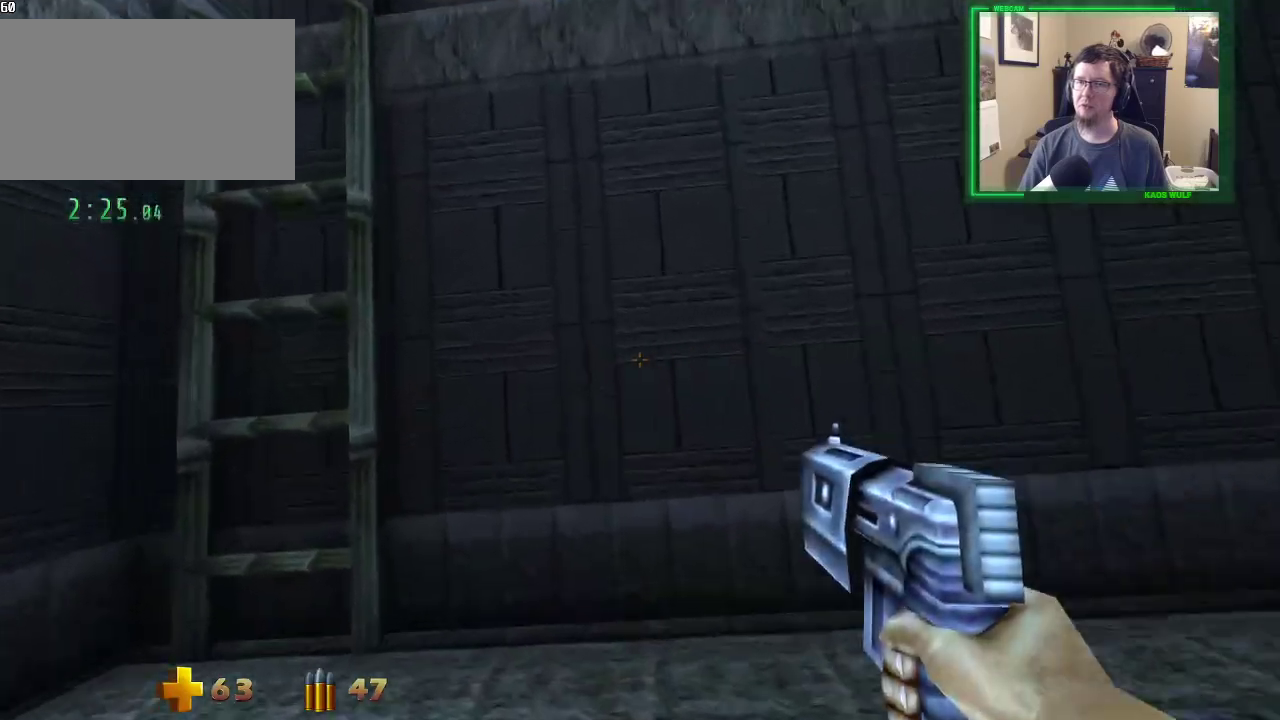
{"keys": ["w"], "mouse": [], "events": [[167, "space", "up"], [200, "a", "up"], [350, "2", "down"], [483, "2", "up"]]}
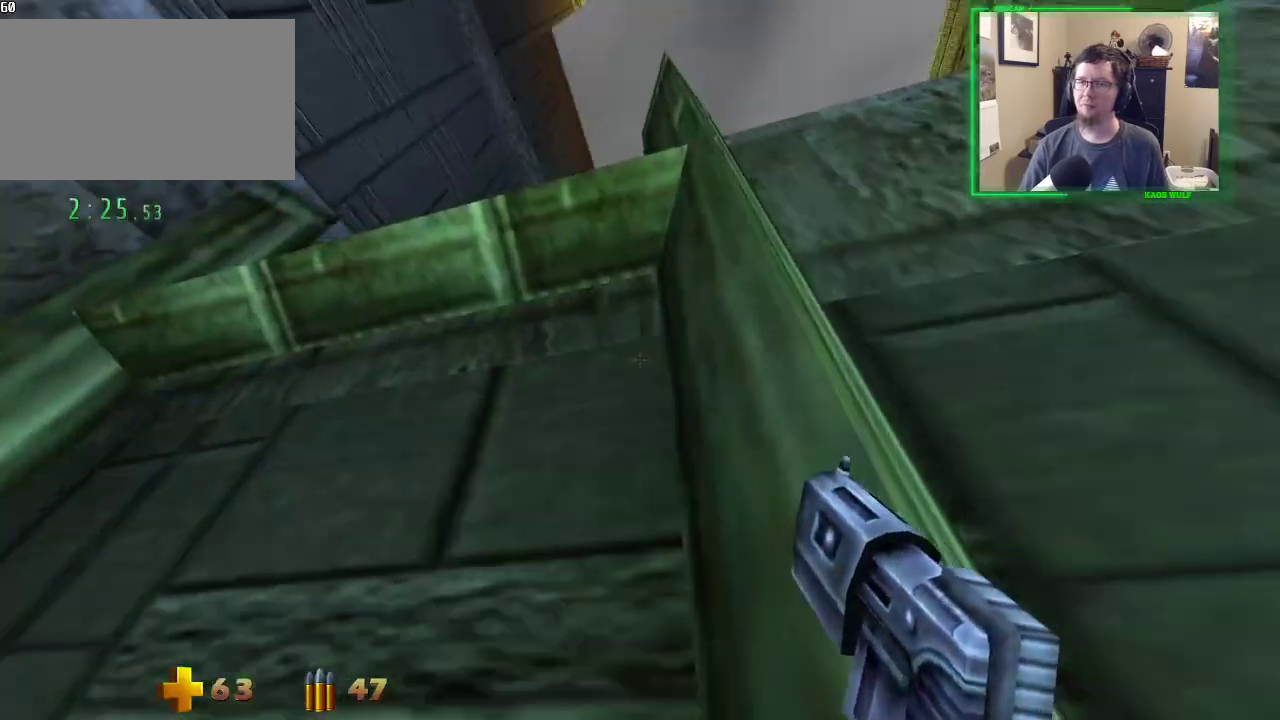
{"keys": ["w"], "mouse": [], "events": []}
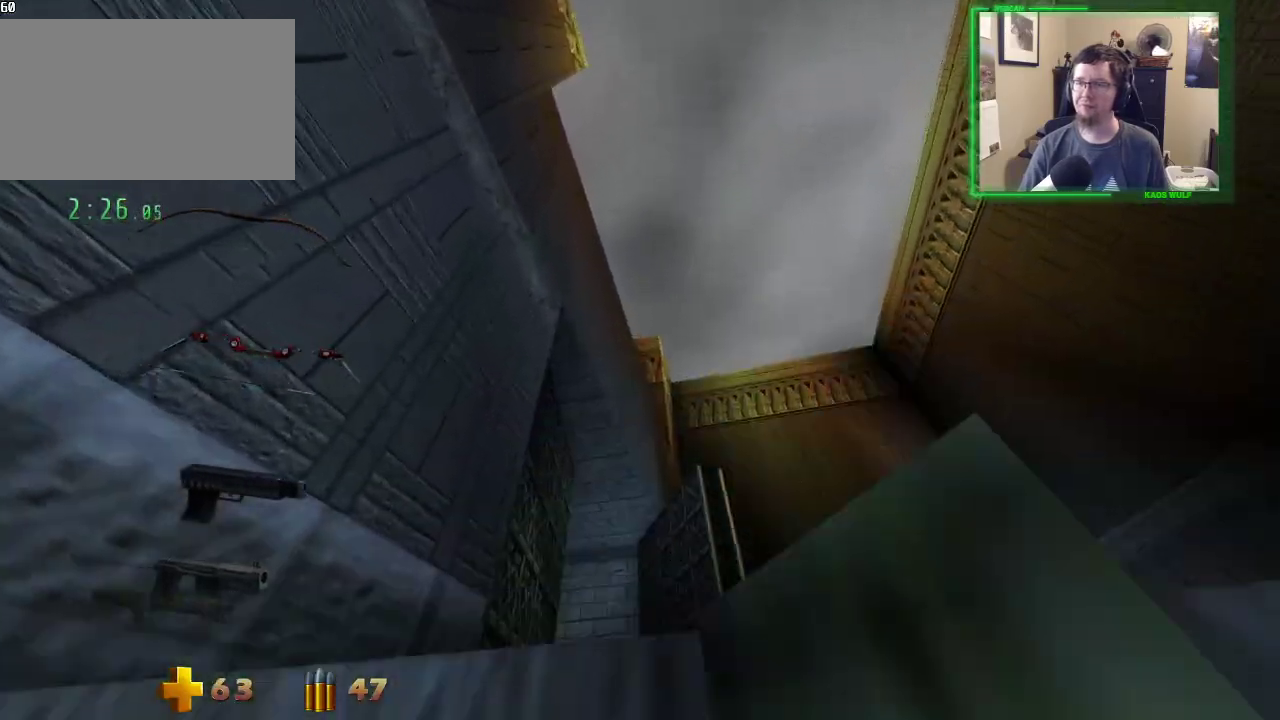
{"keys": ["w"], "mouse": [], "events": []}
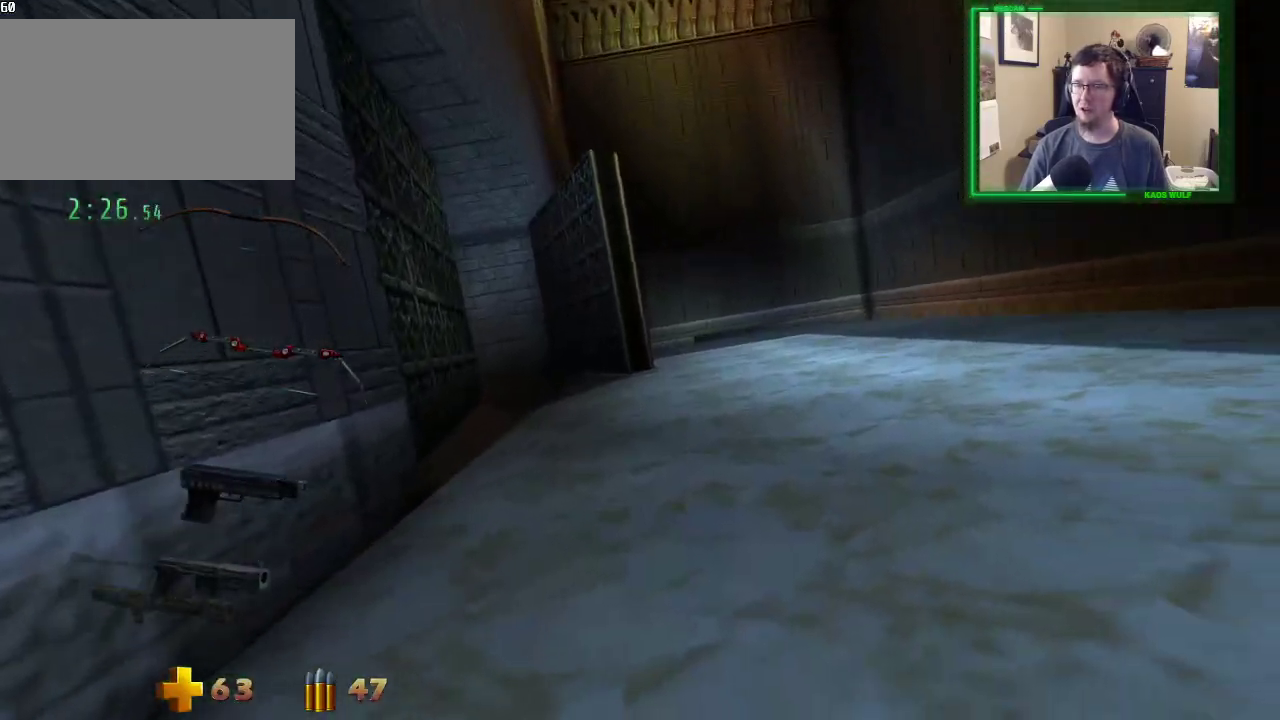
{"keys": ["a", "w"], "mouse": [], "events": [[117, "a", "down"]]}
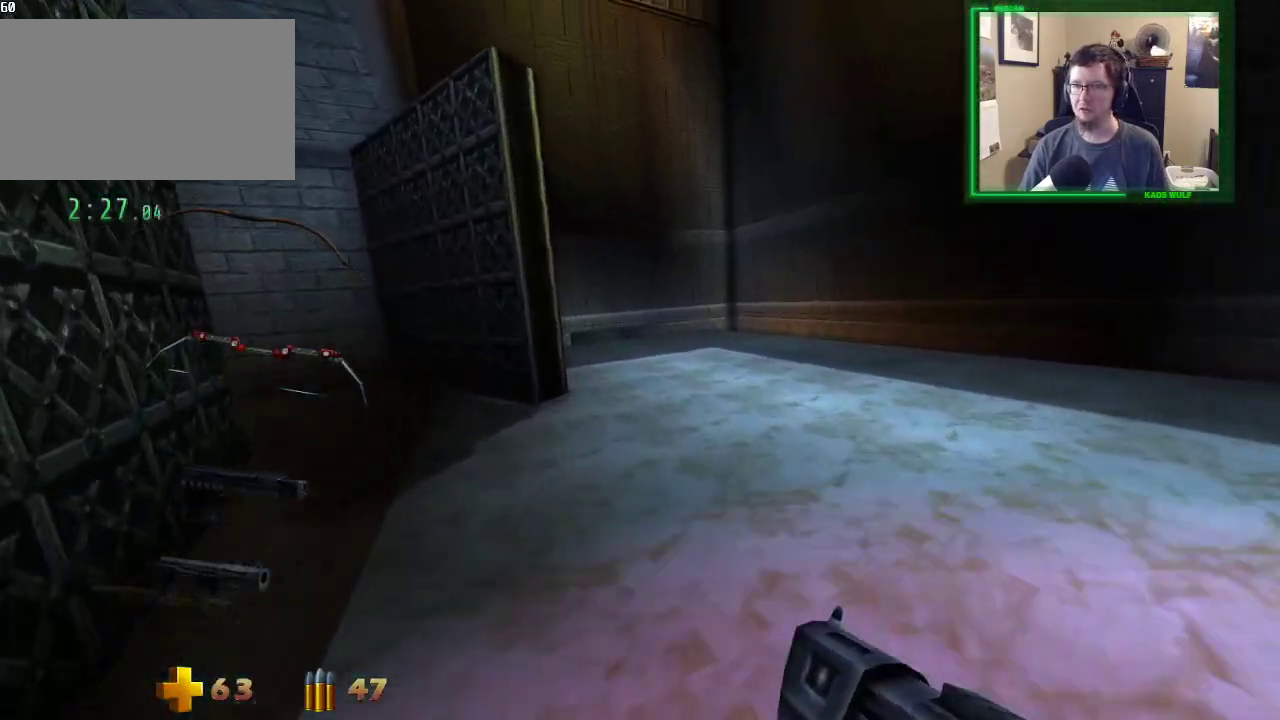
{"keys": ["a", "w"], "mouse": [], "events": []}
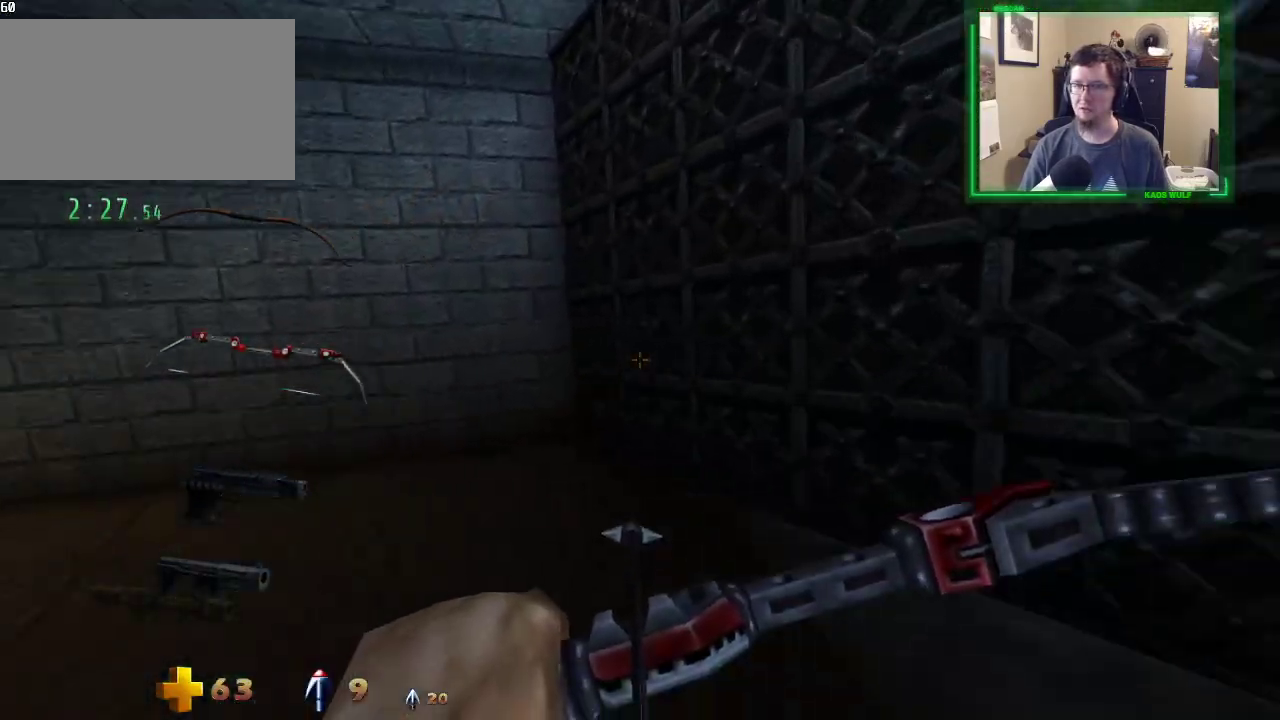
{"keys": ["a", "w"], "mouse": [], "events": []}
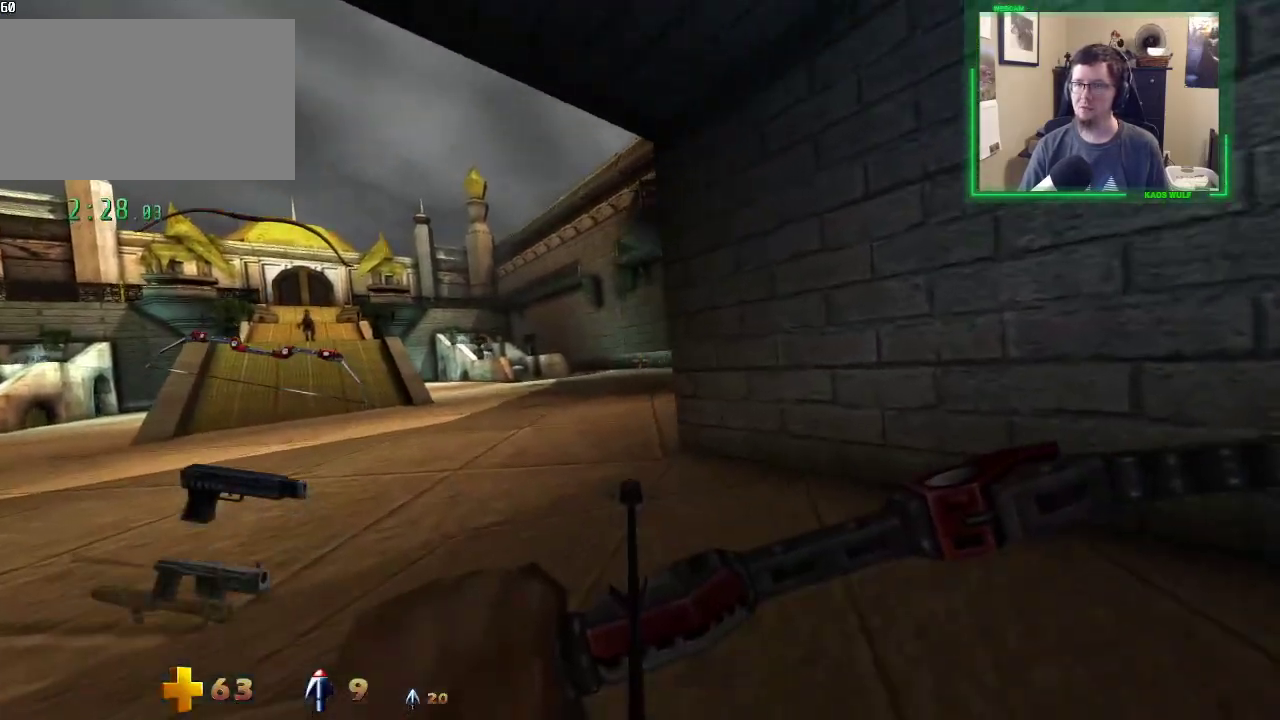
{"keys": ["a", "w"], "mouse": [], "events": []}
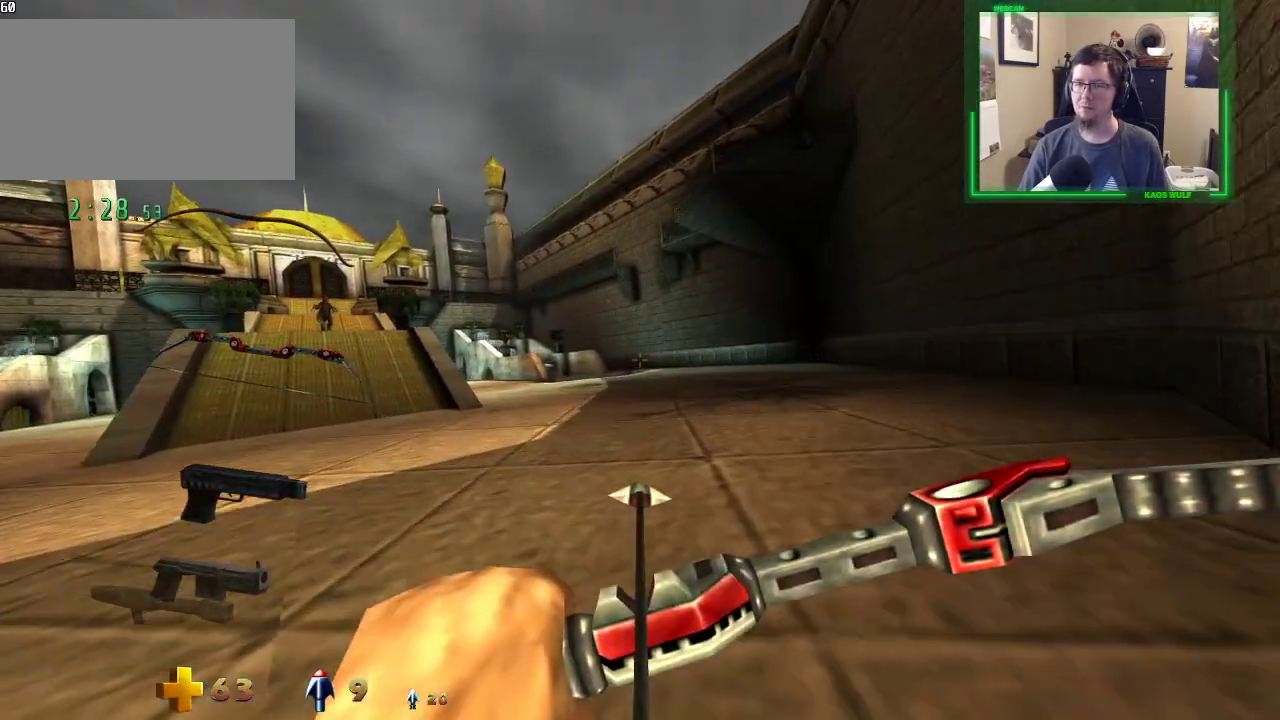
{"keys": ["a", "w"], "mouse": [], "events": []}
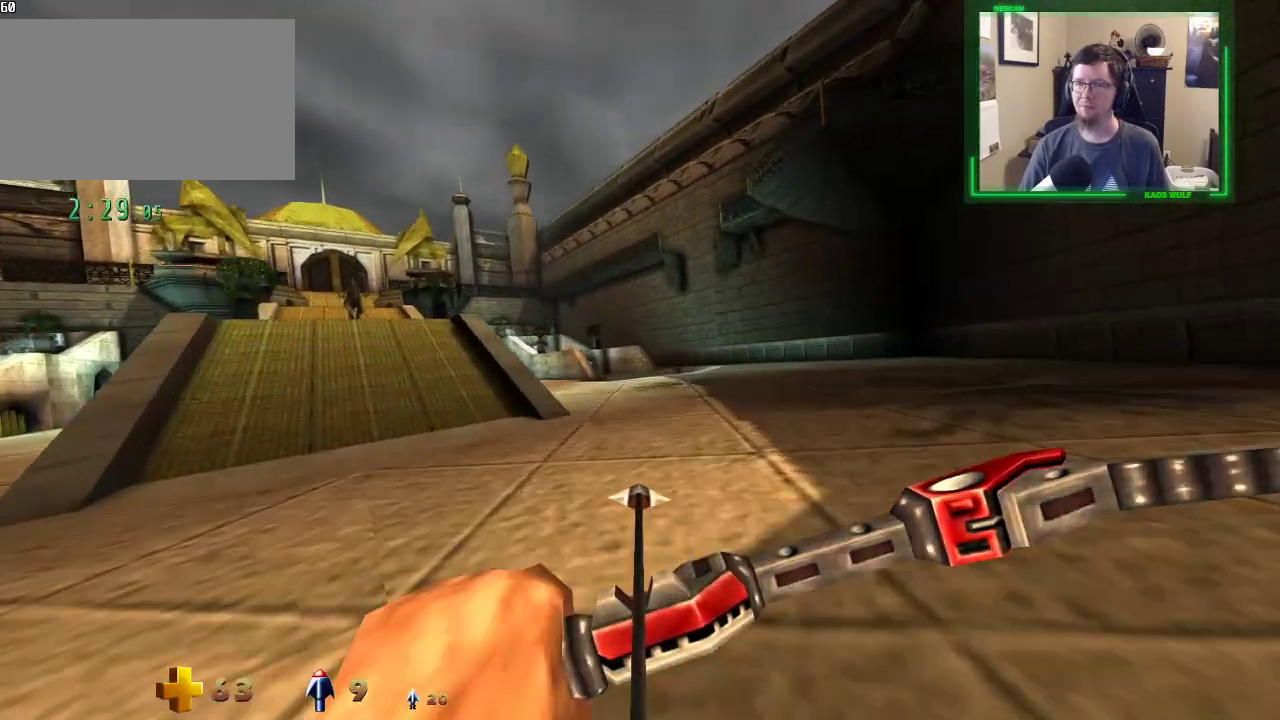
{"keys": ["a", "w"], "mouse": [], "events": [[100, "mouse_right", "down"], [150, "mouse_right", "up"]]}
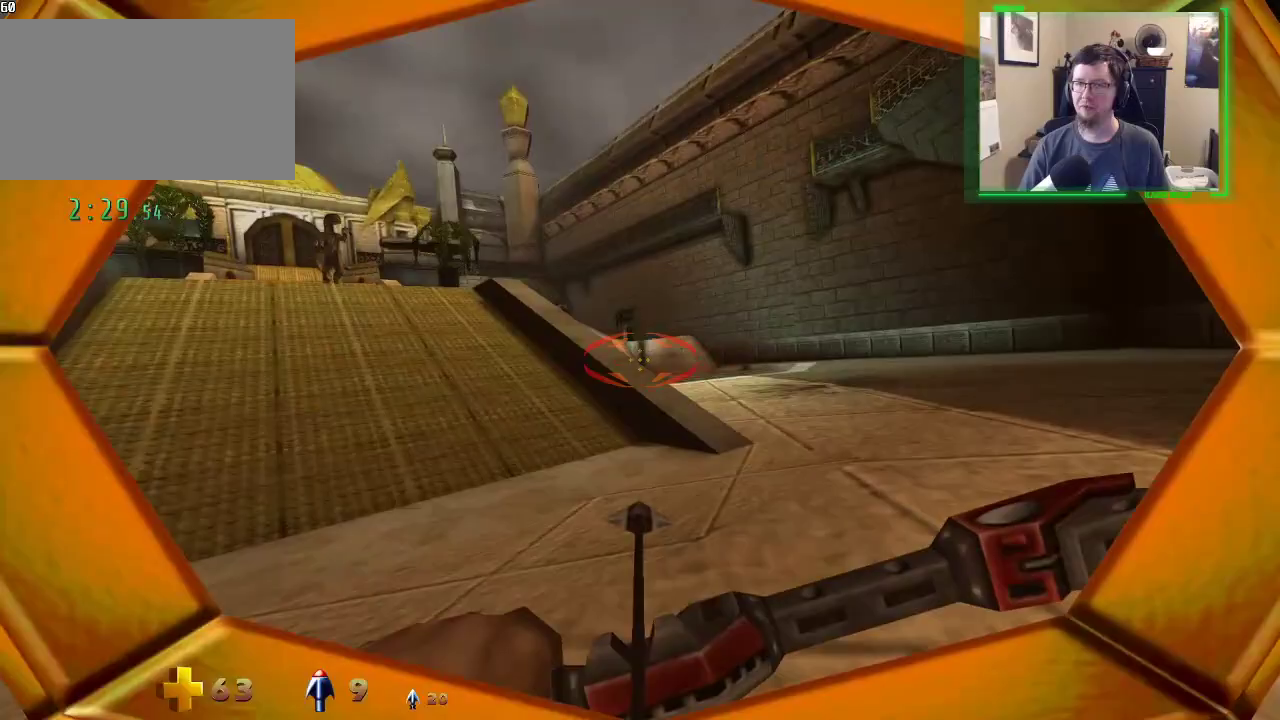
{"keys": ["a", "w"], "mouse": [], "events": []}
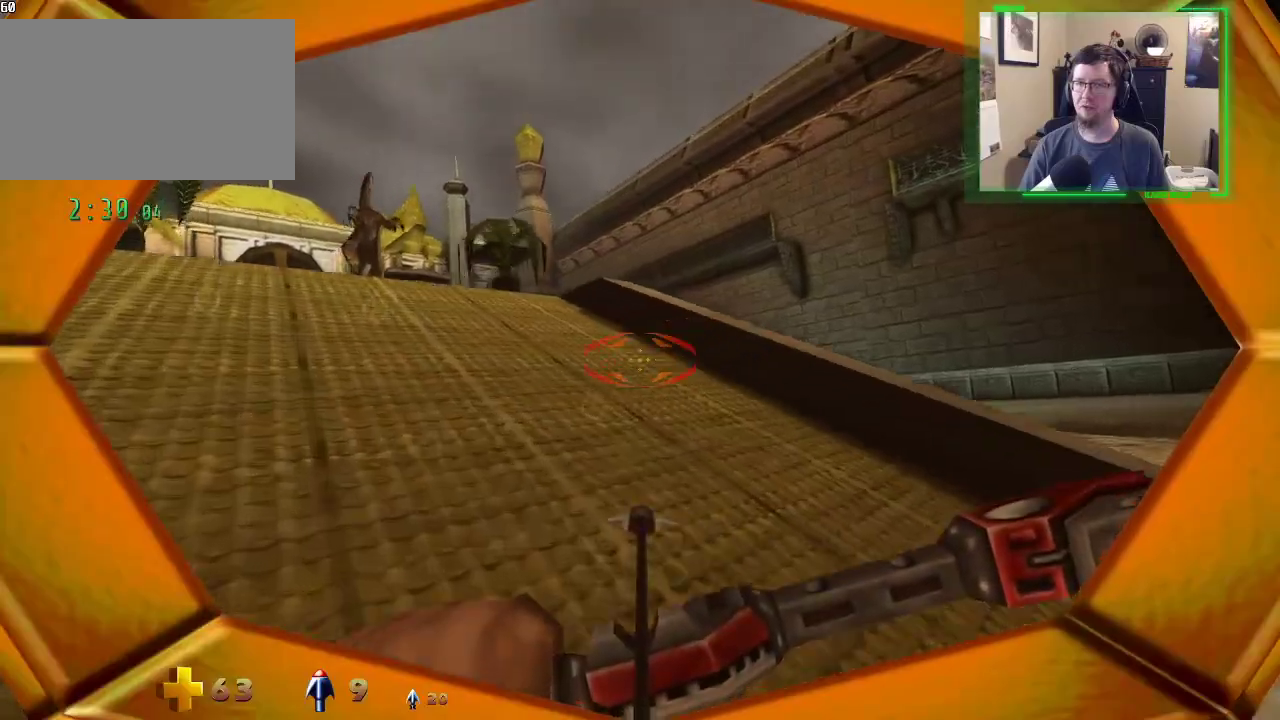
{"keys": ["a", "w"], "mouse": [], "events": [[33, "space", "down"], [133, "space", "up"], [217, "space", "down"], [317, "space", "up"], [417, "space", "down"], [450, "space", "up"]]}
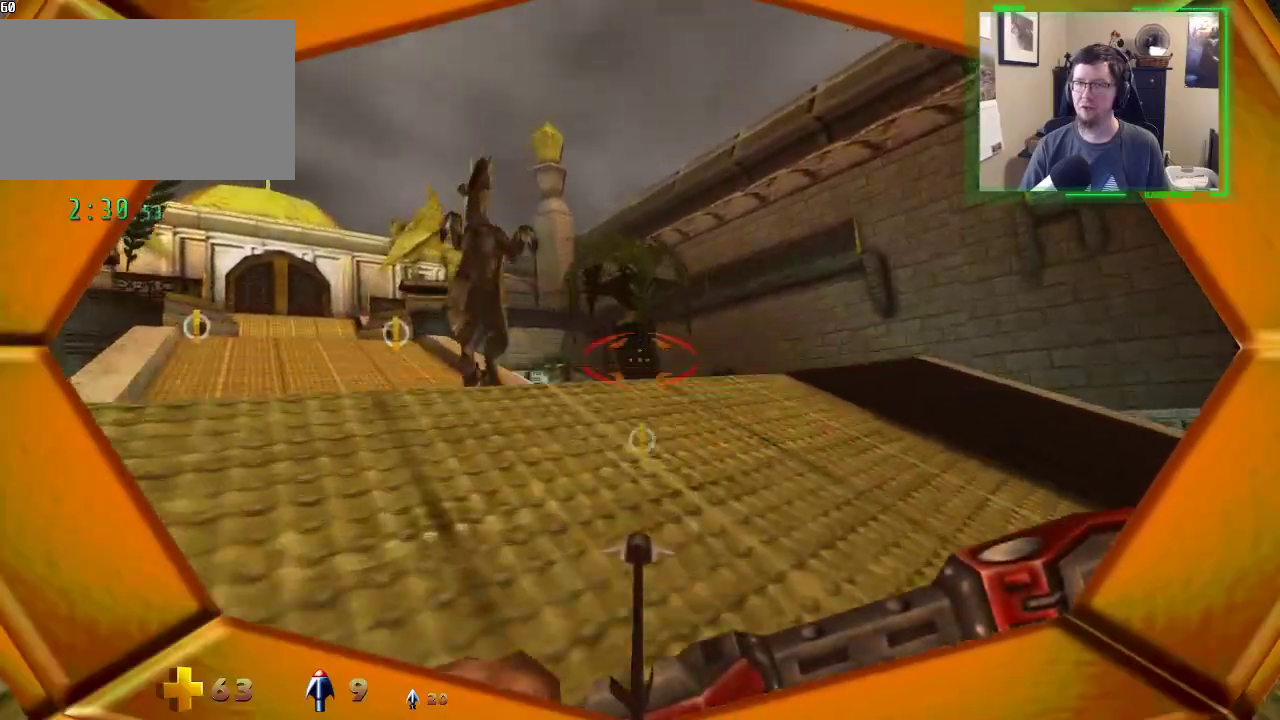
{"keys": ["a", "w"], "mouse": [], "events": [[50, "space", "down"], [150, "mouse_left", "down"], [150, "space", "up"], [233, "mouse_left", "up"], [383, "mouse_right", "down"], [467, "mouse_right", "up"]]}